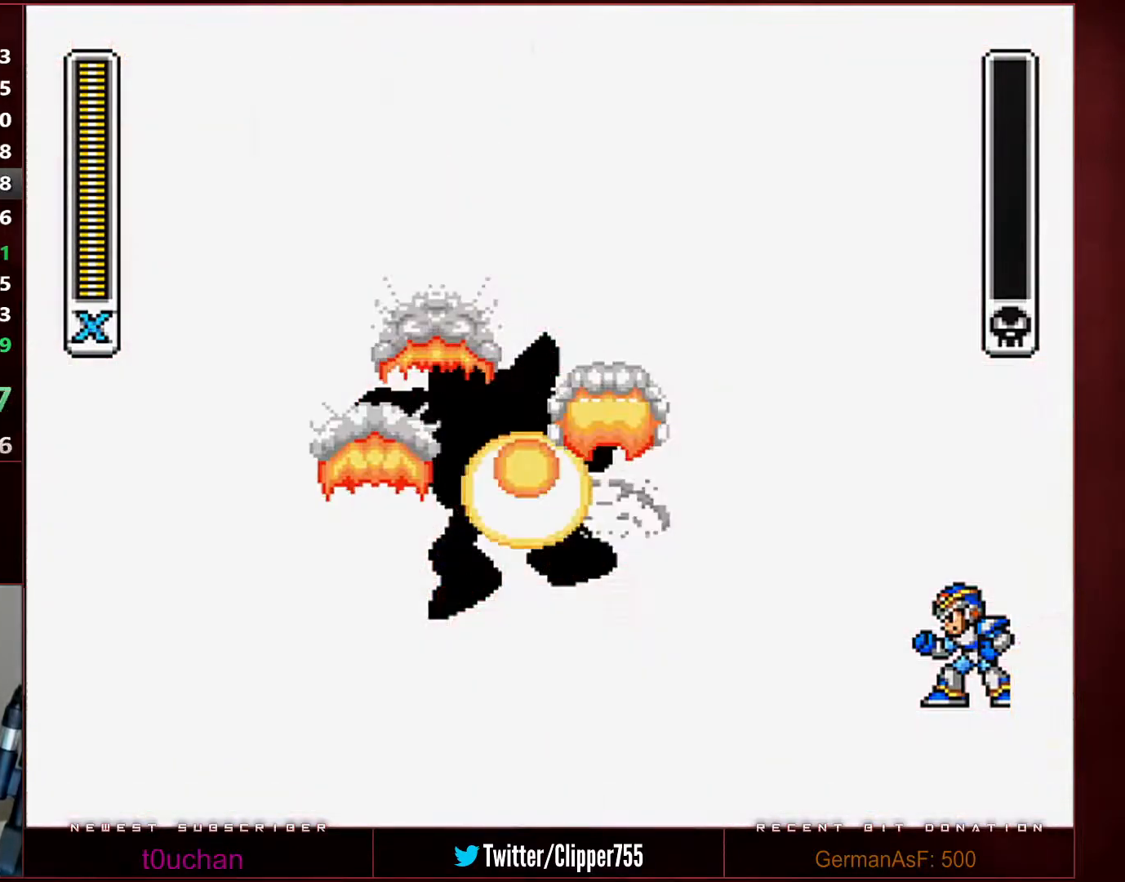
Gameplay with a controller (Nintendo layout); each line is a JSON object with the inputs held at the frame after it. "events" lists button and stick changes between this image and that frame as [ms after this image, input, new state], when the widget could be followed in between. Not read: L3 R3.
{"buttons": ["DPAD_LEFT"], "events": []}
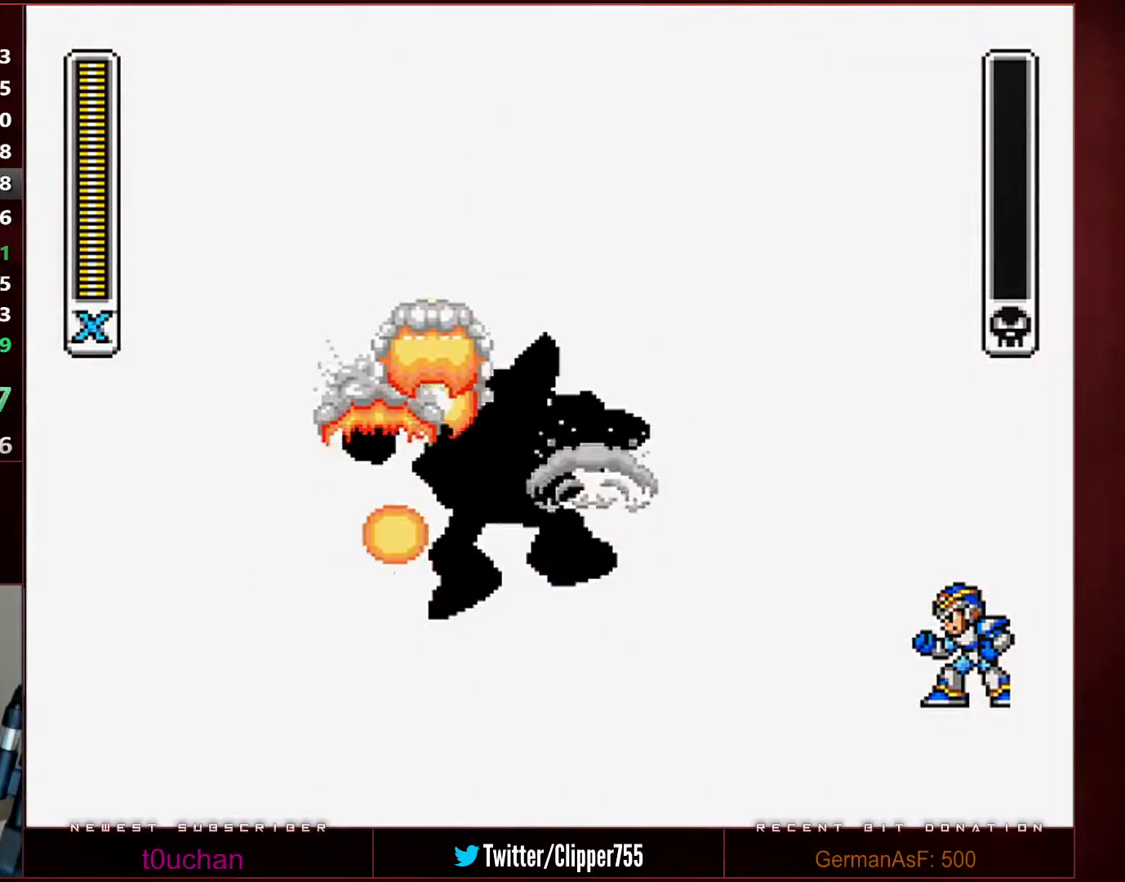
{"buttons": ["DPAD_LEFT"], "events": []}
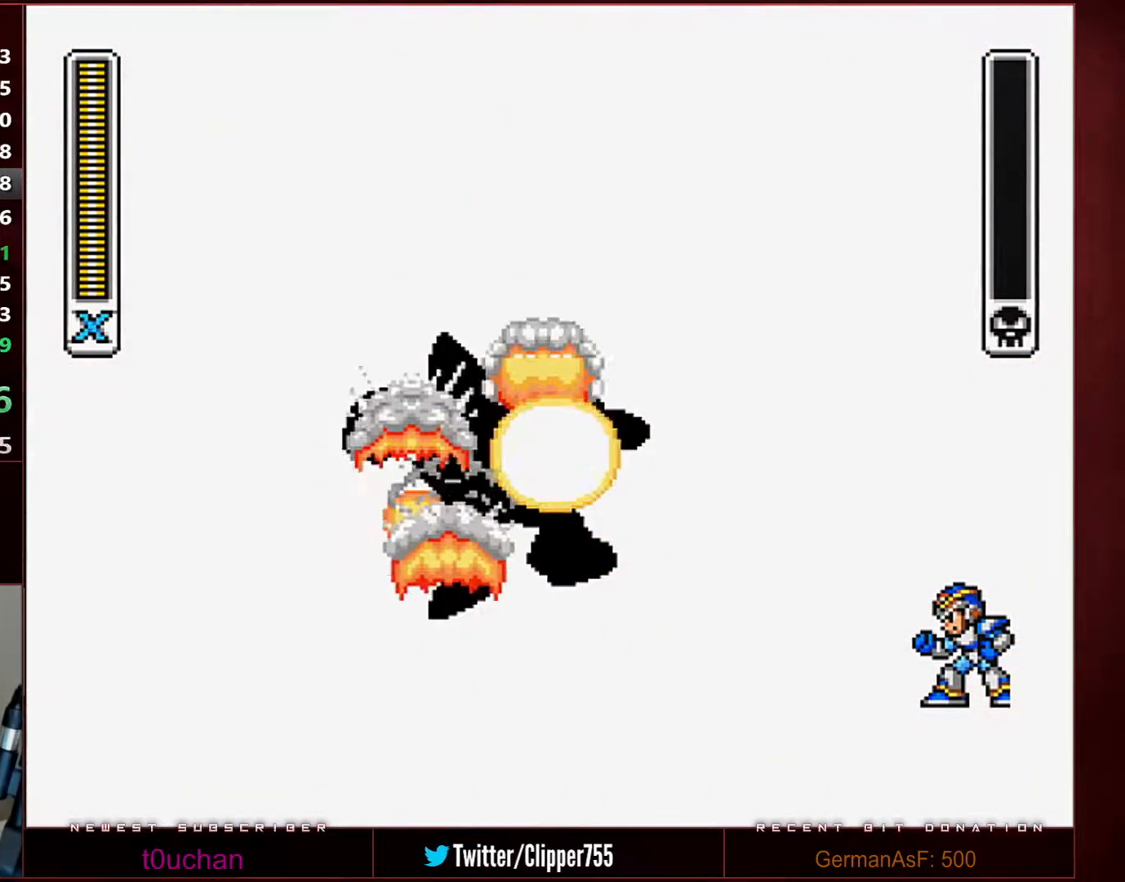
{"buttons": ["DPAD_LEFT"], "events": []}
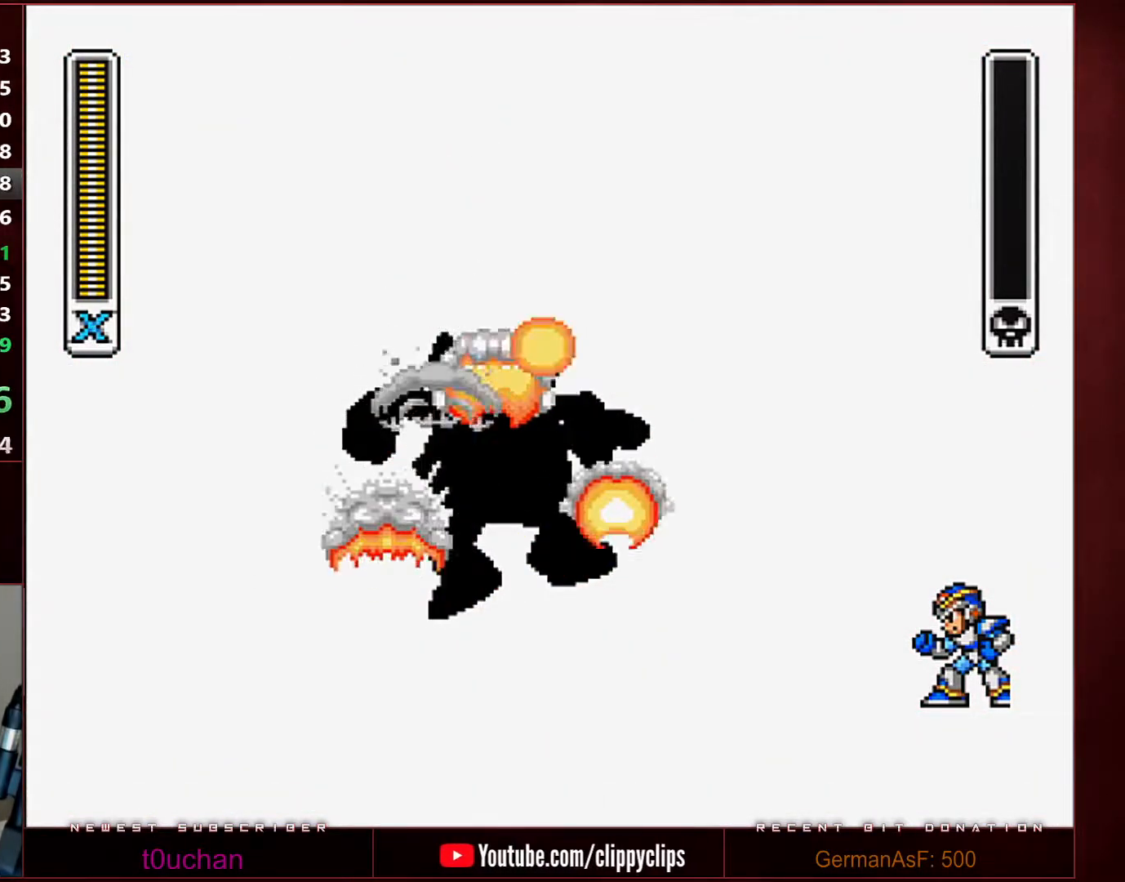
{"buttons": ["DPAD_LEFT"], "events": []}
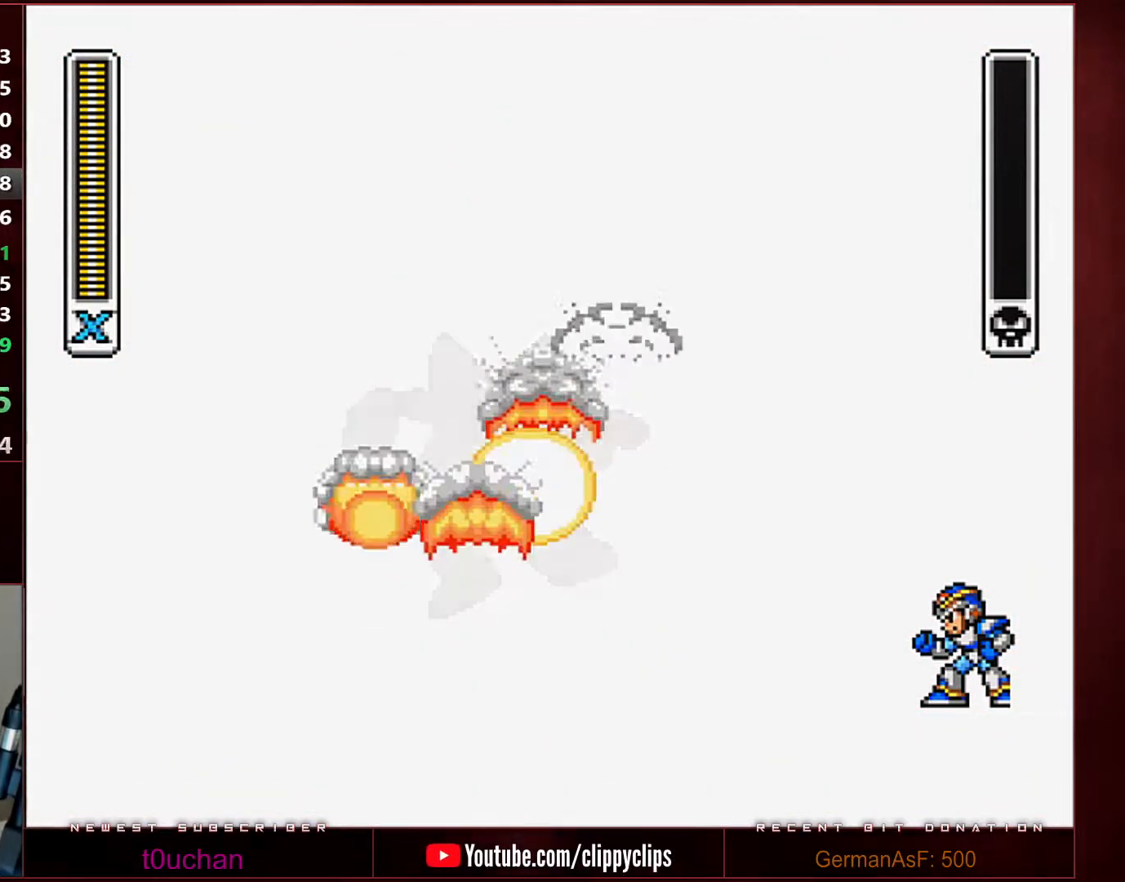
{"buttons": ["DPAD_LEFT"], "events": []}
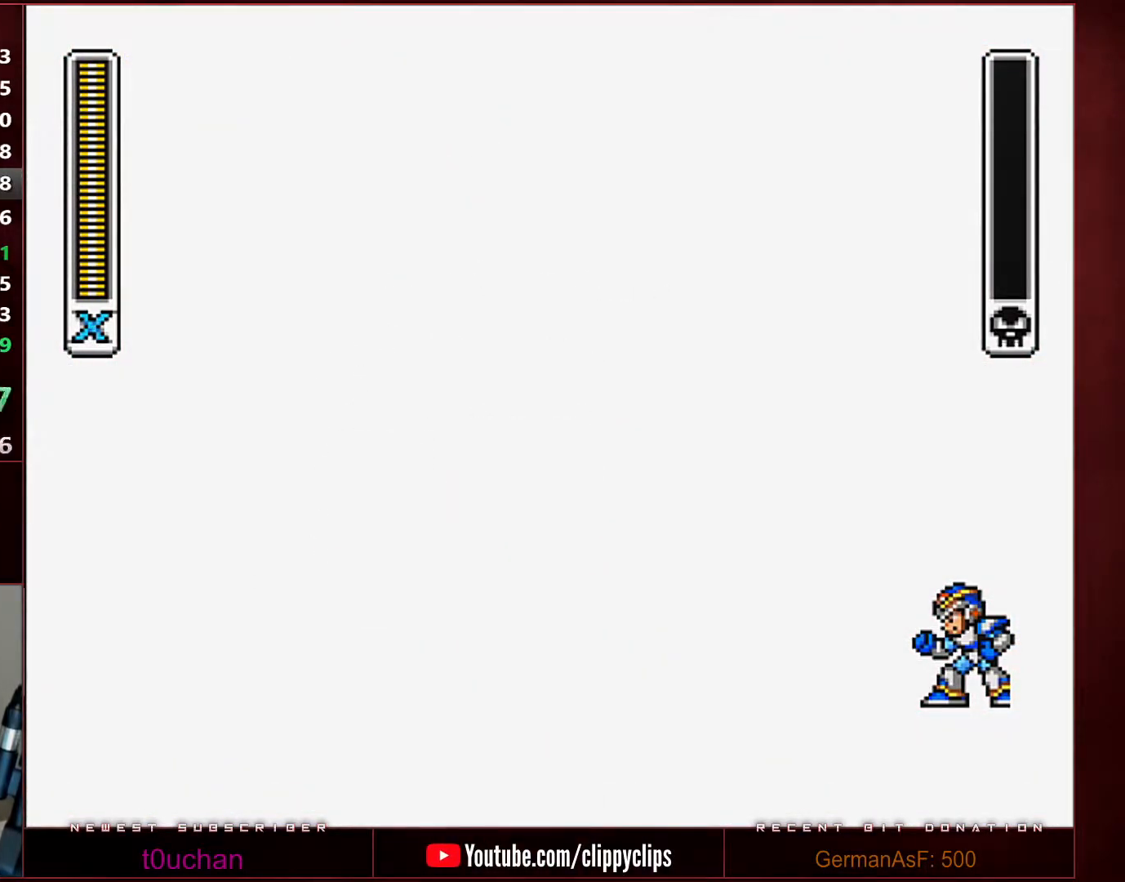
{"buttons": ["DPAD_LEFT"], "events": []}
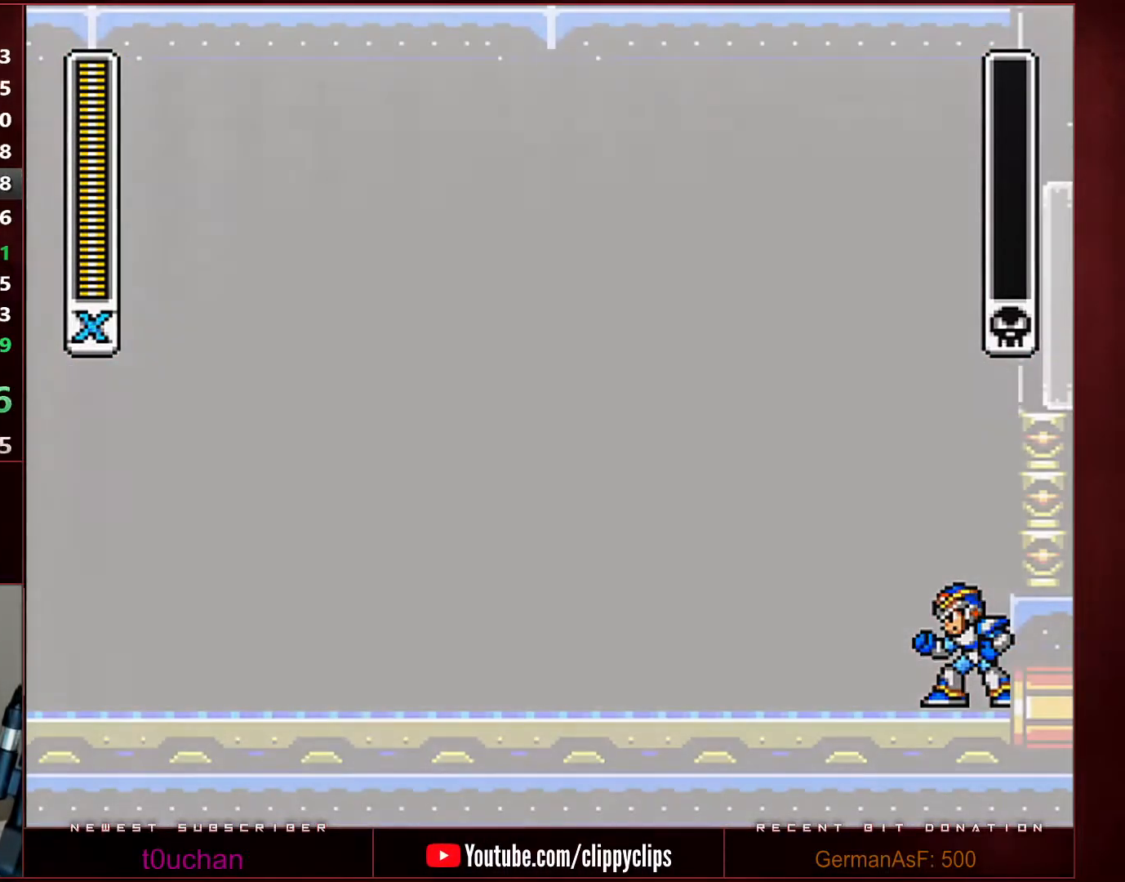
{"buttons": ["DPAD_LEFT"], "events": []}
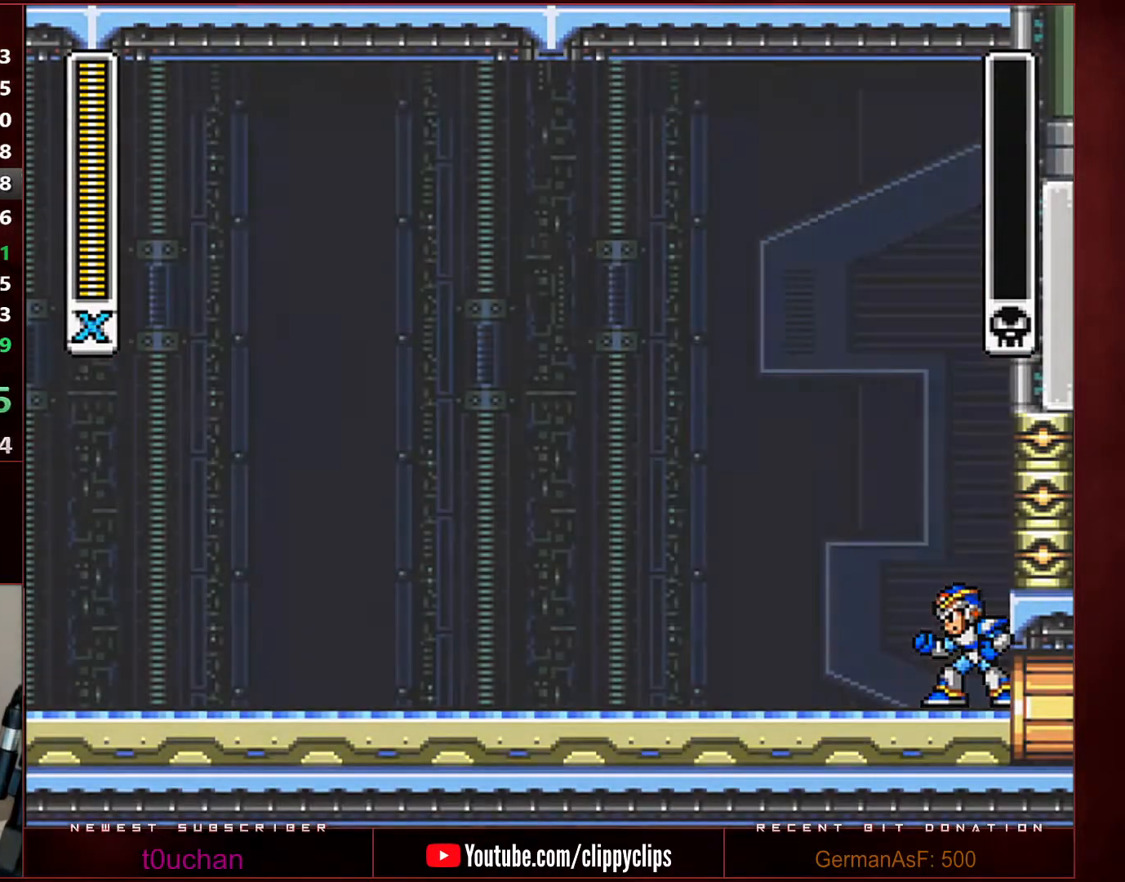
{"buttons": ["DPAD_LEFT"], "events": []}
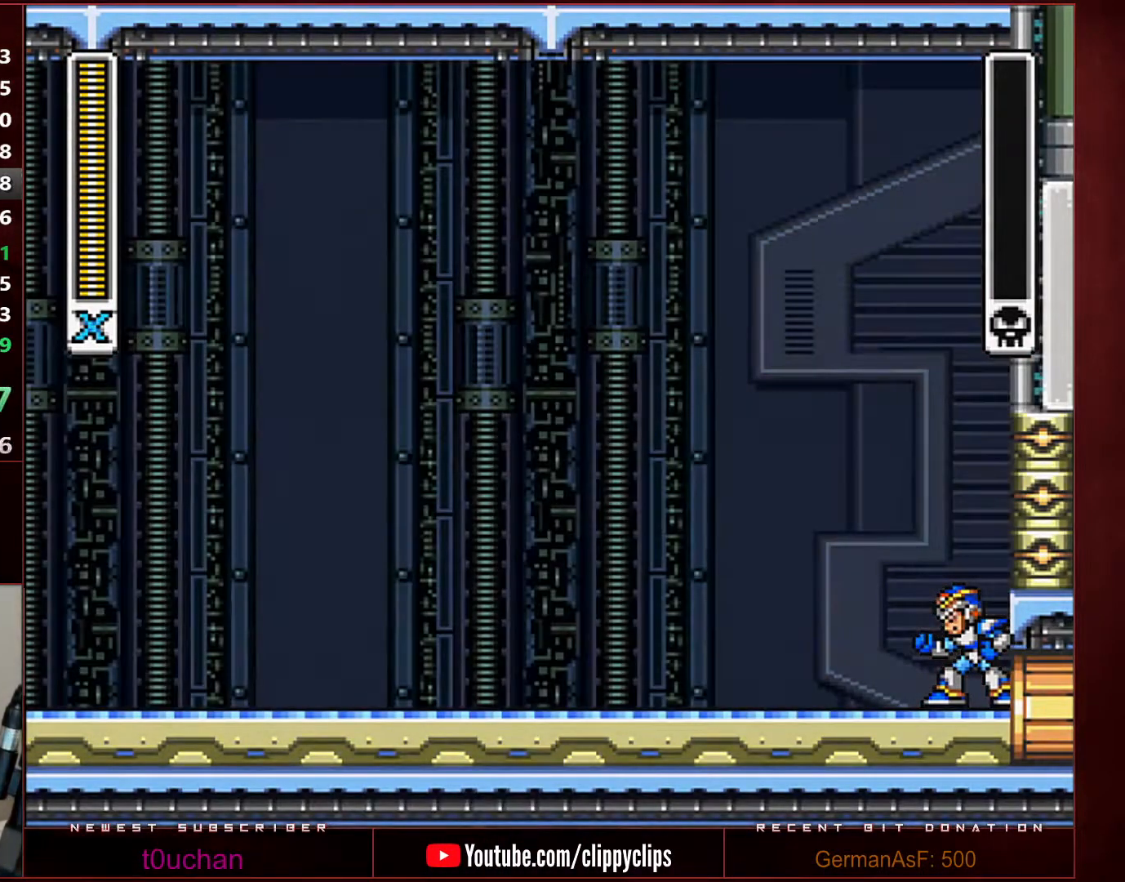
{"buttons": ["DPAD_LEFT"], "events": []}
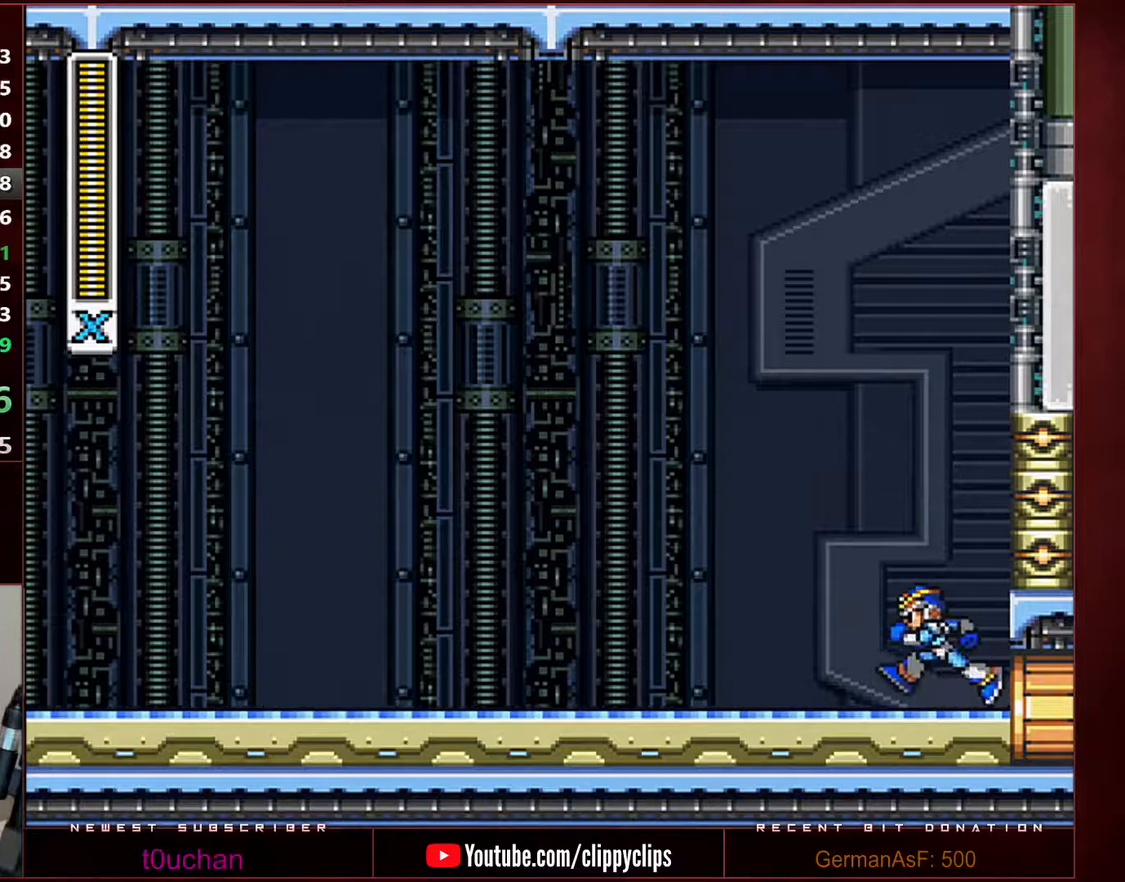
{"buttons": ["DPAD_LEFT"], "events": []}
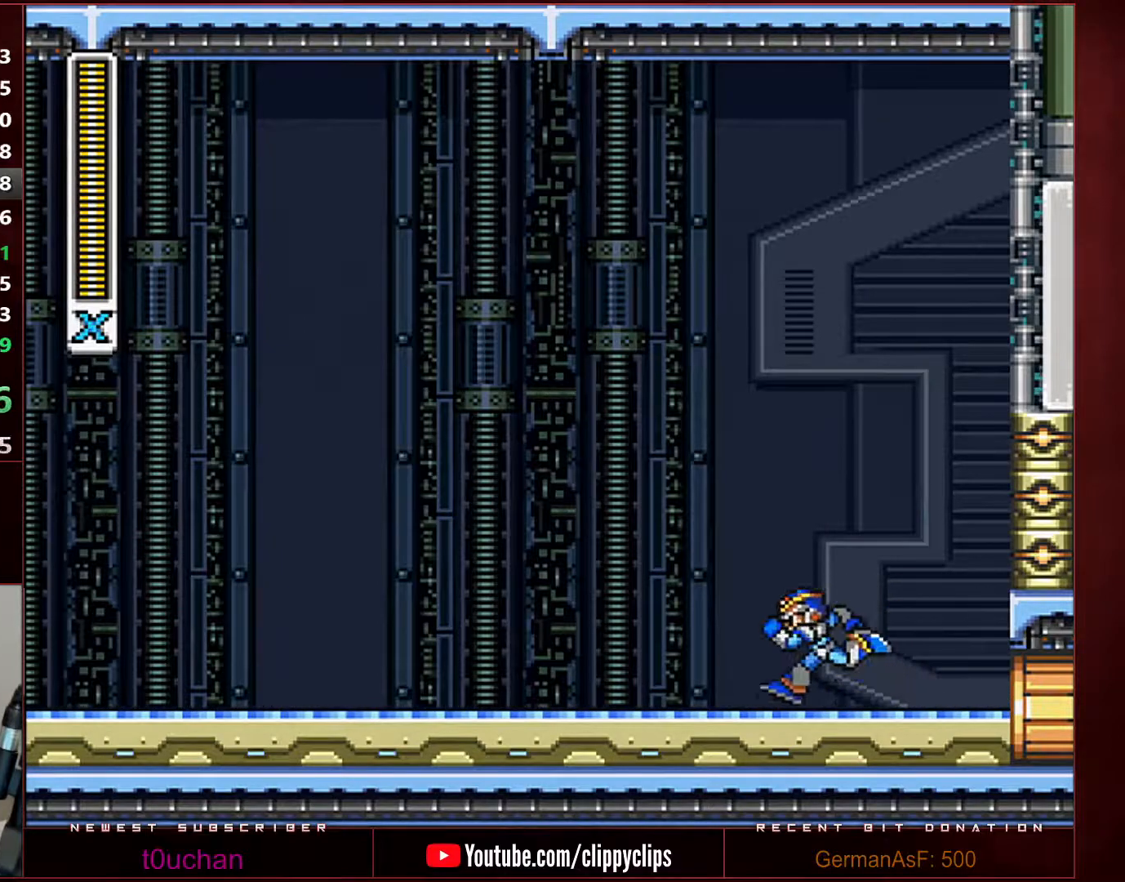
{"buttons": ["DPAD_RIGHT"], "events": [[183, "DPAD_DOWN", "down"], [183, "DPAD_LEFT", "up"], [217, "B", "down"], [217, "DPAD_DOWN", "up"], [217, "DPAD_RIGHT", "down"], [217, "R1", "down"], [450, "B", "up"], [450, "R1", "up"]]}
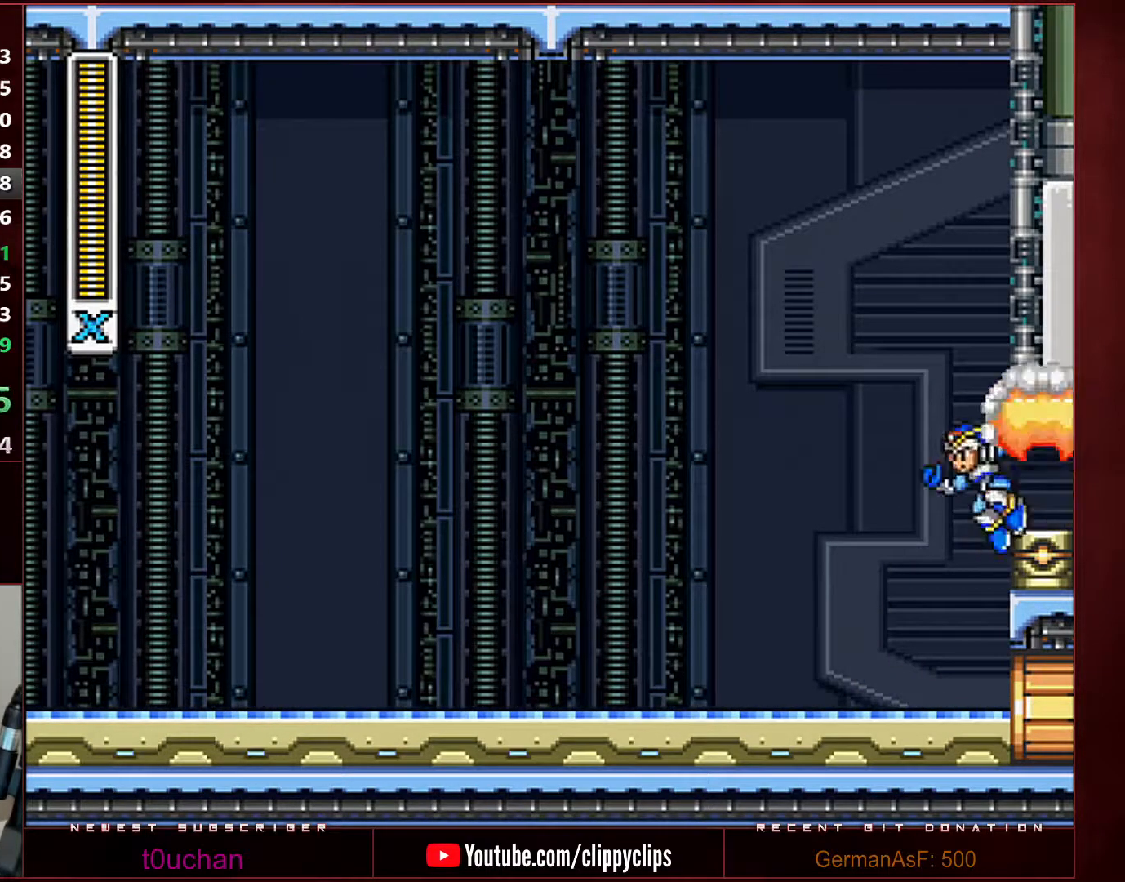
{"buttons": ["DPAD_RIGHT"], "events": [[233, "R1", "down"], [467, "R1", "up"]]}
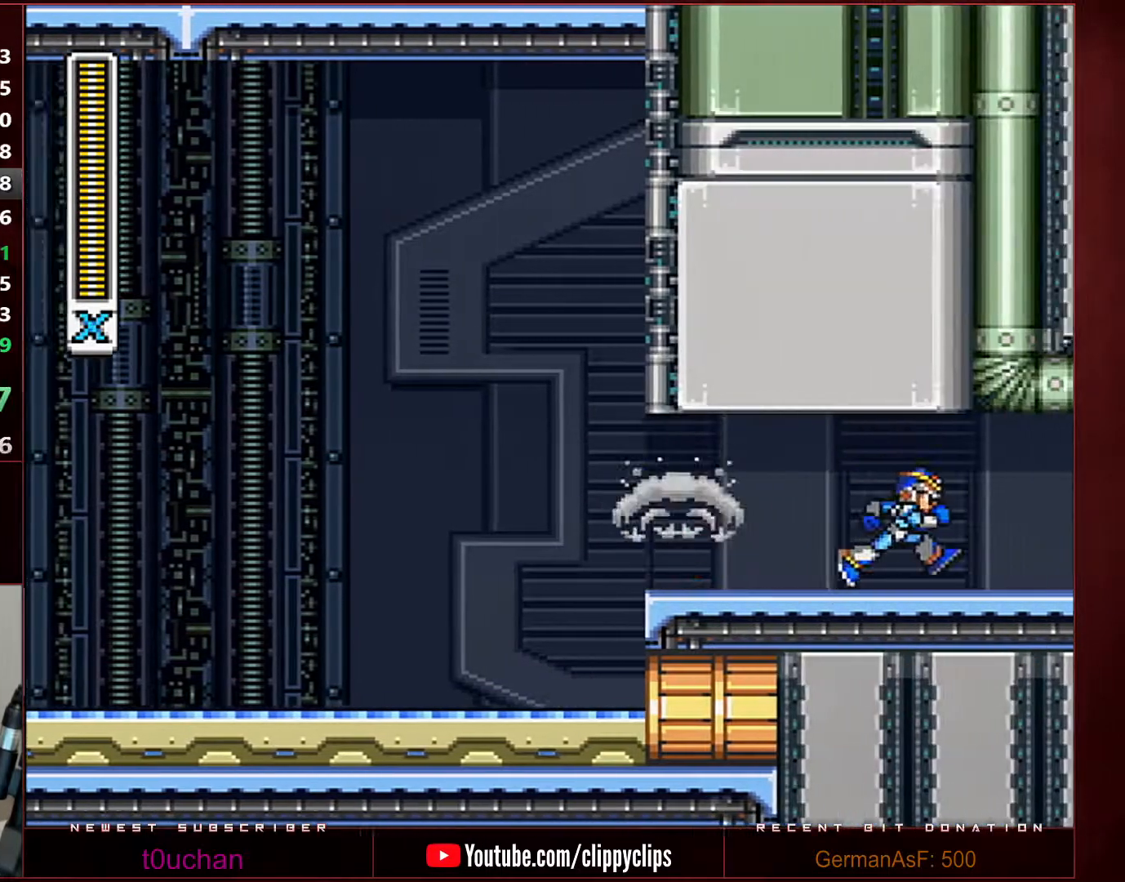
{"buttons": ["R1", "DPAD_RIGHT"], "events": [[67, "R1", "down"]]}
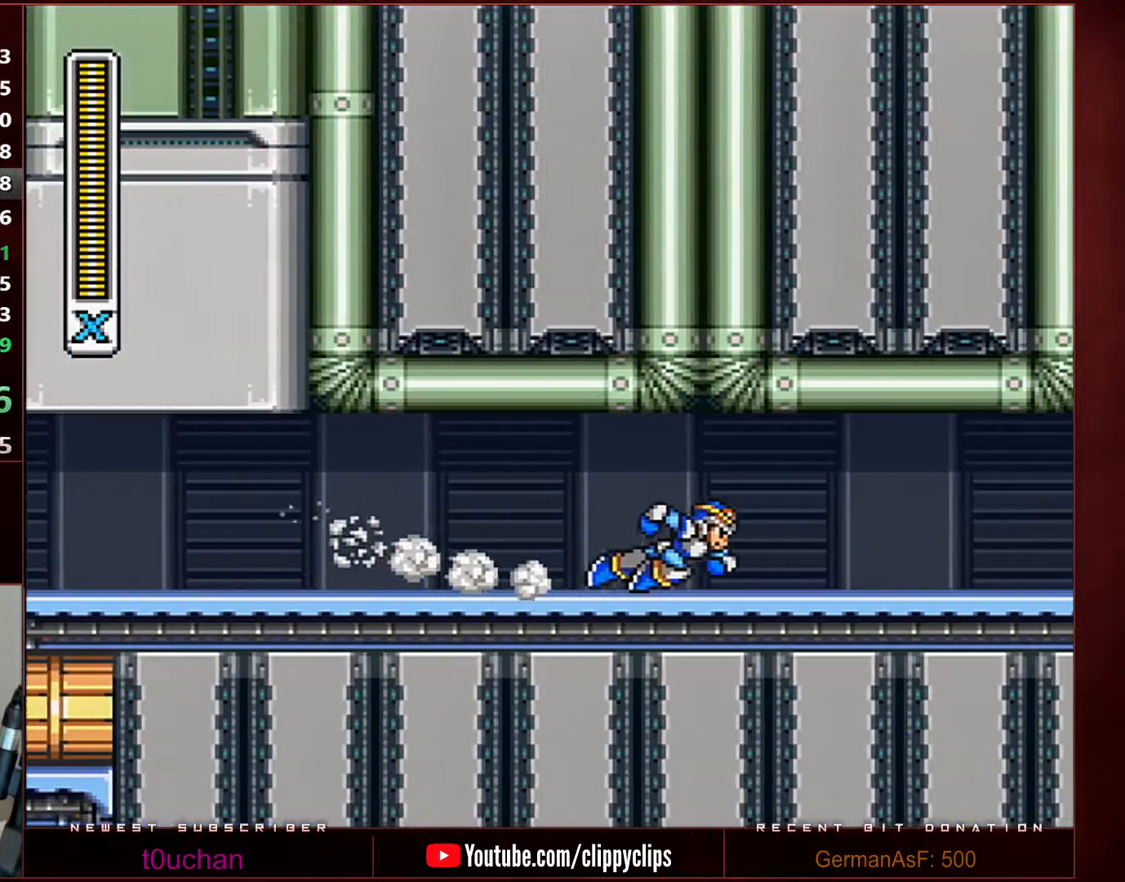
{"buttons": ["R1", "DPAD_RIGHT"], "events": [[133, "R1", "up"], [200, "R1", "down"]]}
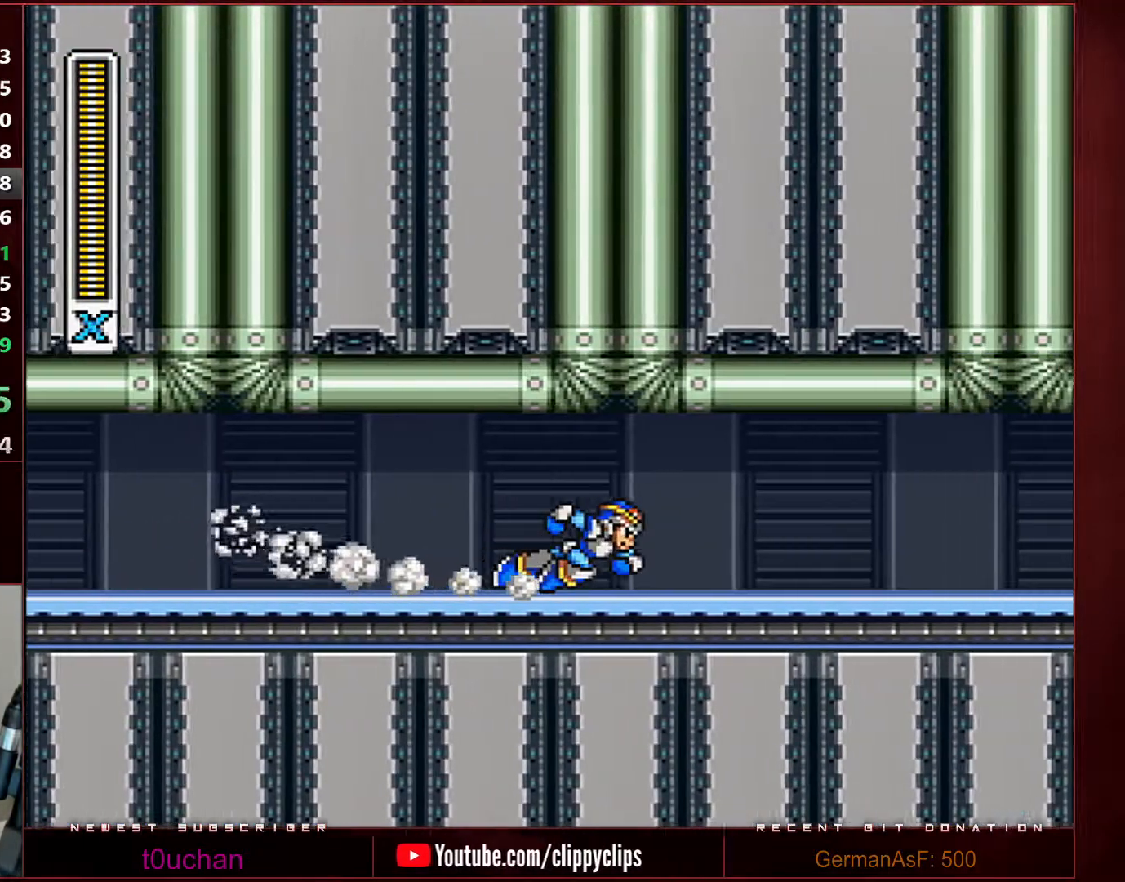
{"buttons": ["R1", "DPAD_RIGHT"], "events": [[250, "R1", "up"], [317, "R1", "down"]]}
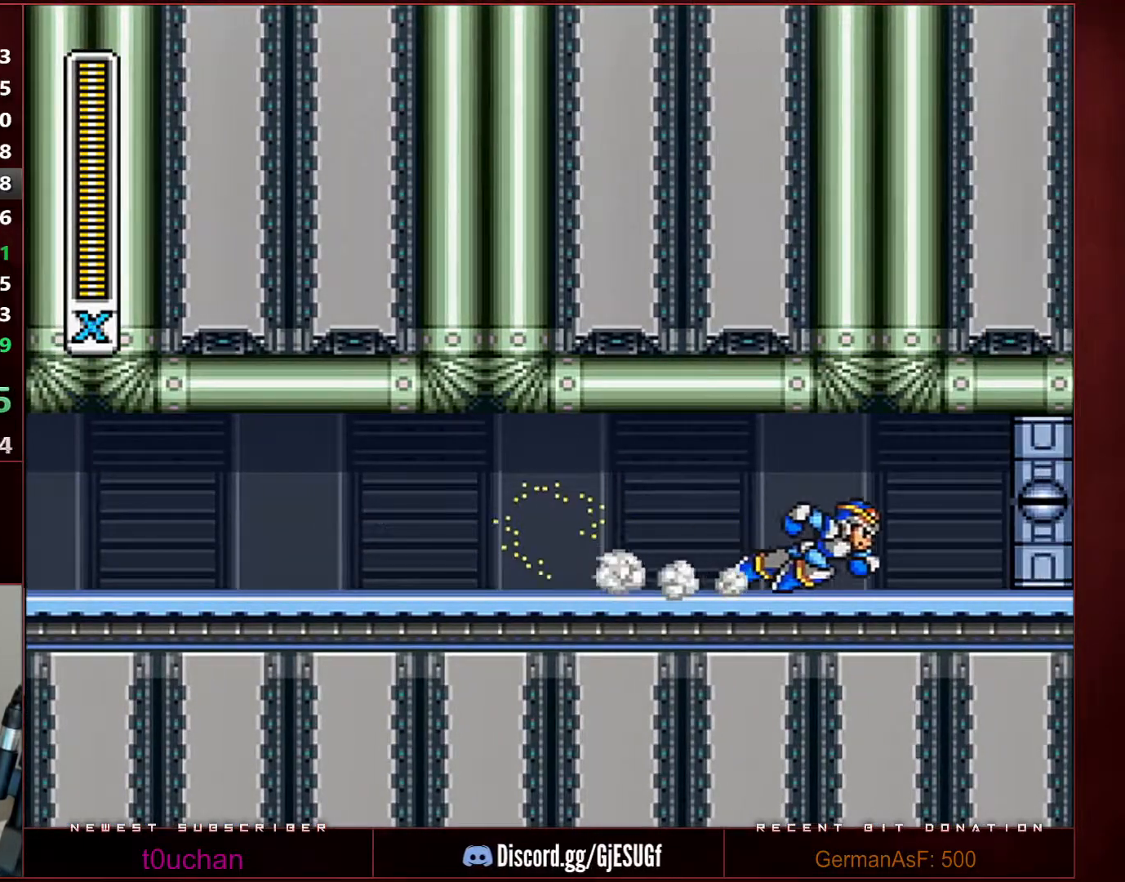
{"buttons": [], "events": [[383, "DPAD_RIGHT", "up"], [383, "R1", "up"]]}